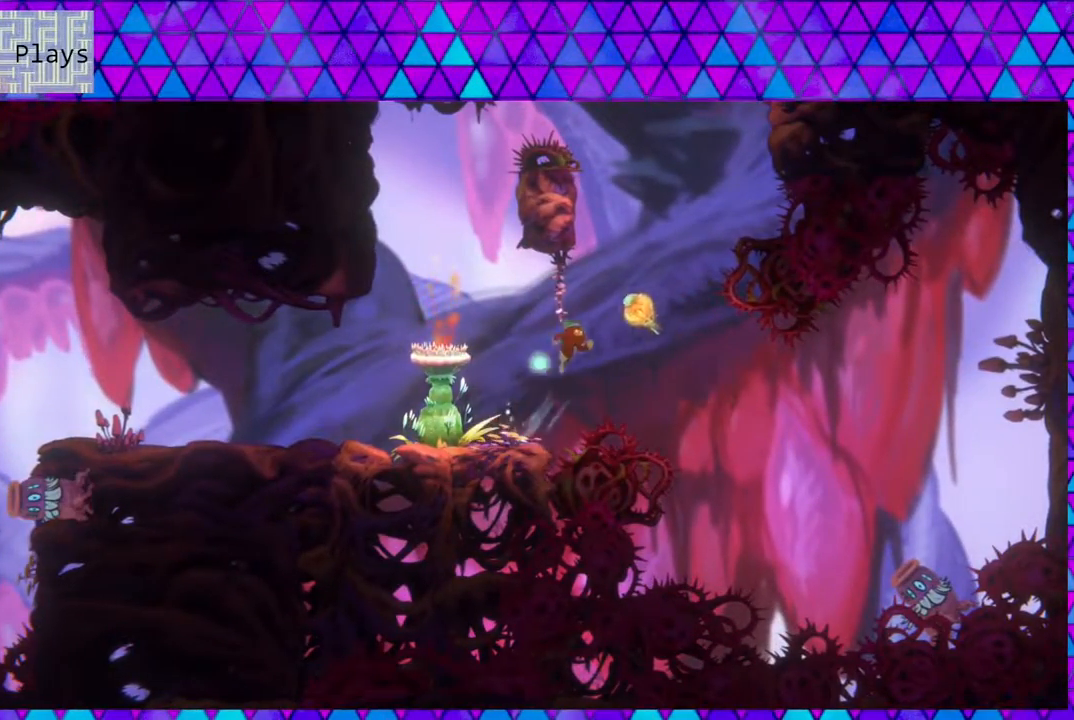
Gameplay with a controller (Nintendo layout); each line is a JSON object with the inputs held at the frame after it. "events" lists button and stick changes between this image and that frame as [ms after this image, input, new state], when the widget could be followed in between. Not read: L3 R3.
{"buttons": [], "left_stick": "center", "right_stick": "left", "events": [[33, "DPAD_RIGHT", "up"], [50, "Y", "down"], [417, "Y", "up"], [417, "right_stick", "left"], [467, "DPAD_UP", "up"]]}
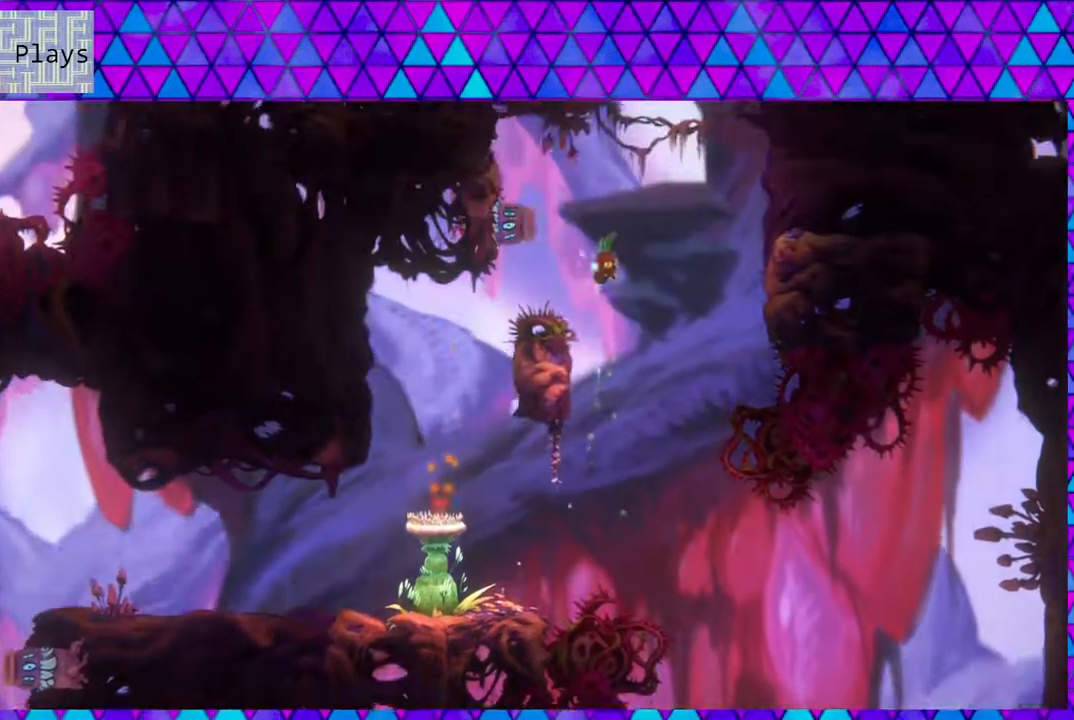
{"buttons": ["B", "DPAD_RIGHT"], "left_stick": "center", "right_stick": "center", "events": [[117, "DPAD_LEFT", "down"], [283, "B", "down"], [367, "DPAD_UP", "down"], [450, "DPAD_LEFT", "up"], [450, "right_stick", "center"], [467, "DPAD_RIGHT", "down"], [467, "DPAD_UP", "up"]]}
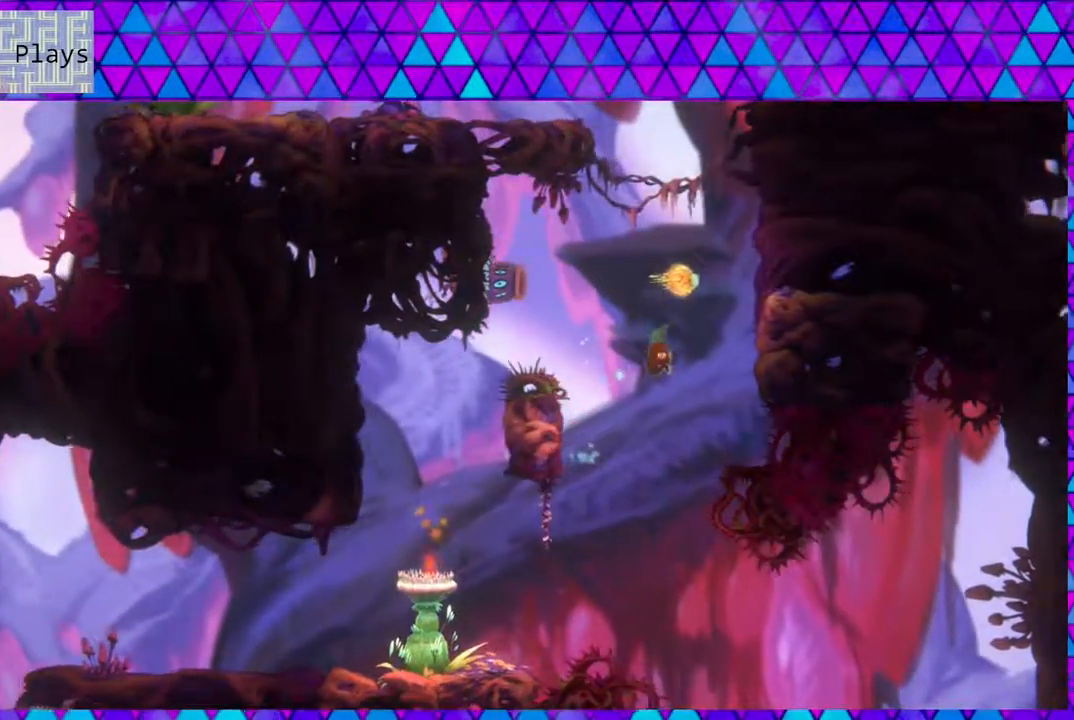
{"buttons": ["B", "DPAD_UP", "DPAD_LEFT"], "left_stick": "center", "right_stick": "center", "events": [[50, "DPAD_UP", "down"], [300, "B", "up"], [367, "B", "down"], [367, "DPAD_LEFT", "down"], [367, "DPAD_RIGHT", "up"], [383, "DPAD_UP", "up"], [500, "DPAD_UP", "down"]]}
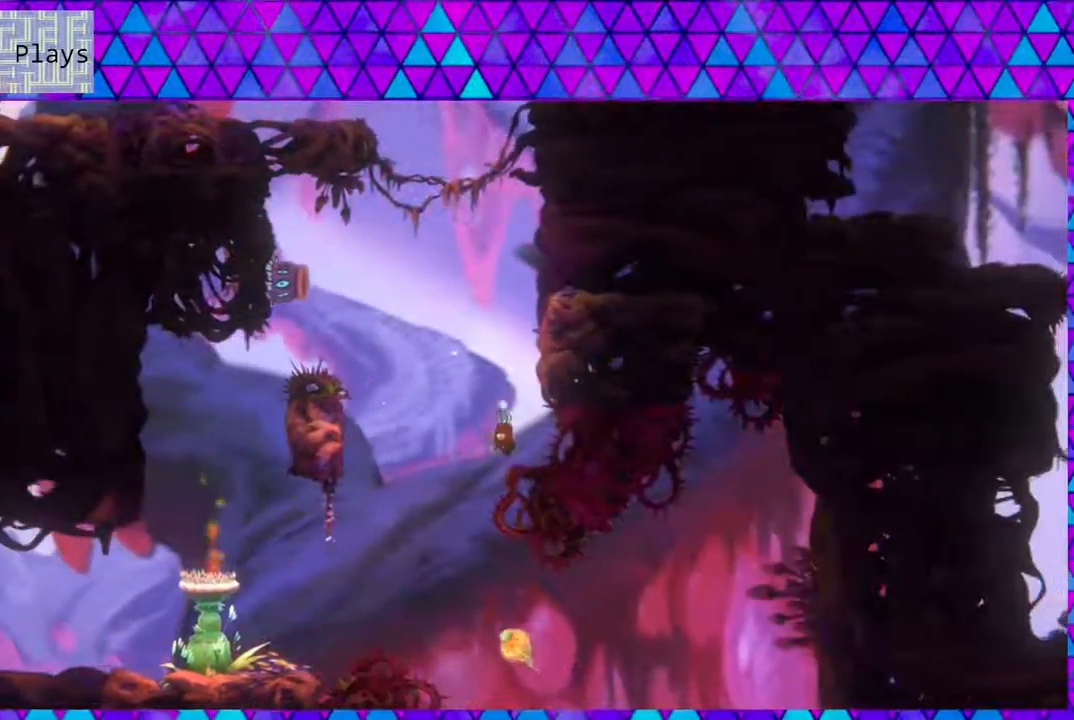
{"buttons": ["DPAD_UP"], "left_stick": "center", "right_stick": "center", "events": [[83, "DPAD_LEFT", "up"], [100, "B", "up"], [100, "DPAD_RIGHT", "down"], [167, "DPAD_RIGHT", "up"], [217, "Y", "down"], [283, "B", "down"], [367, "B", "up"], [400, "right_stick", "left"], [467, "Y", "up"], [500, "right_stick", "center"]]}
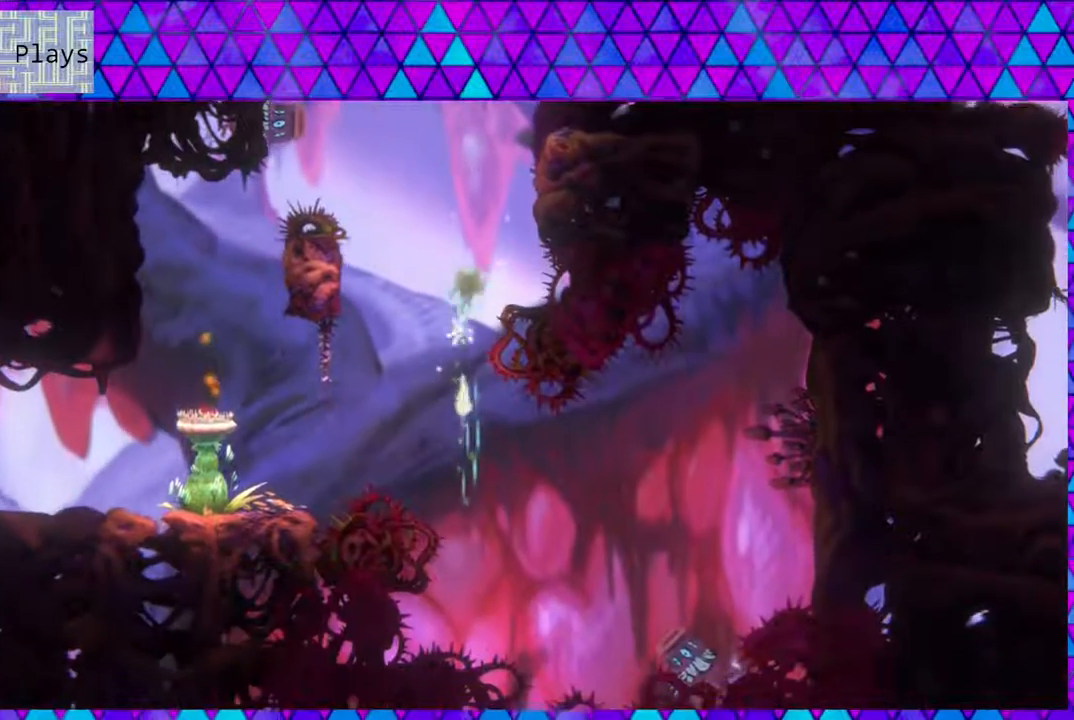
{"buttons": ["DPAD_LEFT"], "left_stick": "center", "right_stick": "center", "events": [[17, "right_stick", "left"], [50, "DPAD_LEFT", "down"], [50, "right_stick", "center"], [167, "DPAD_UP", "up"], [200, "right_stick", "left"], [250, "right_stick", "center"]]}
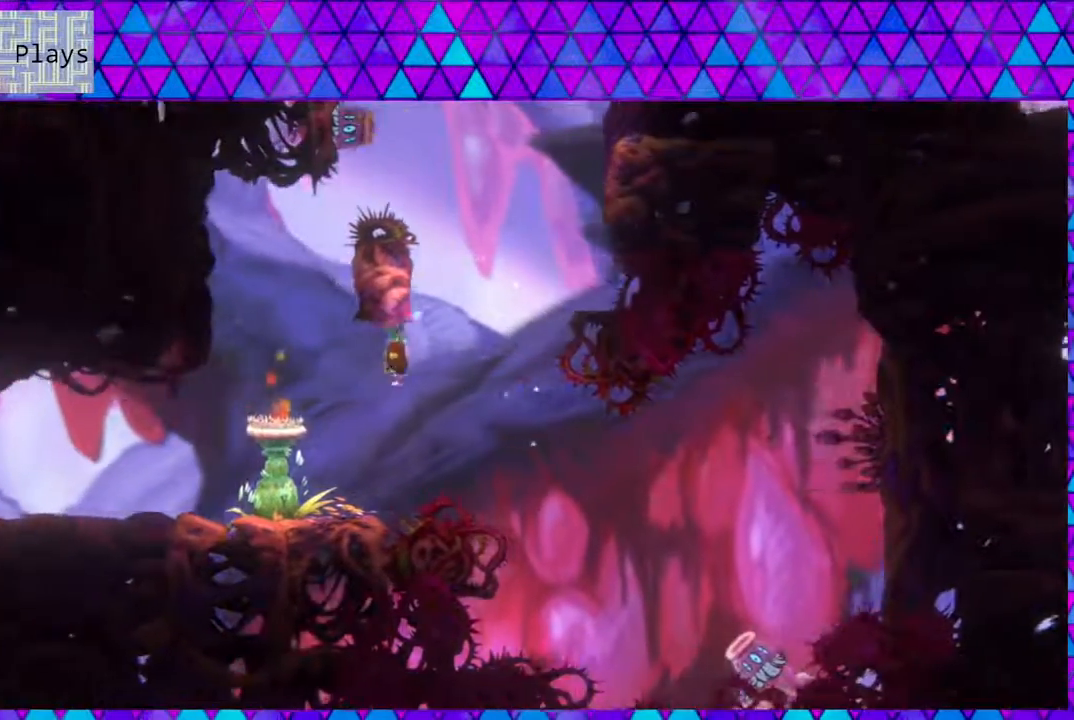
{"buttons": [], "left_stick": "center", "right_stick": "left", "events": [[67, "DPAD_LEFT", "up"], [150, "right_stick", "left"]]}
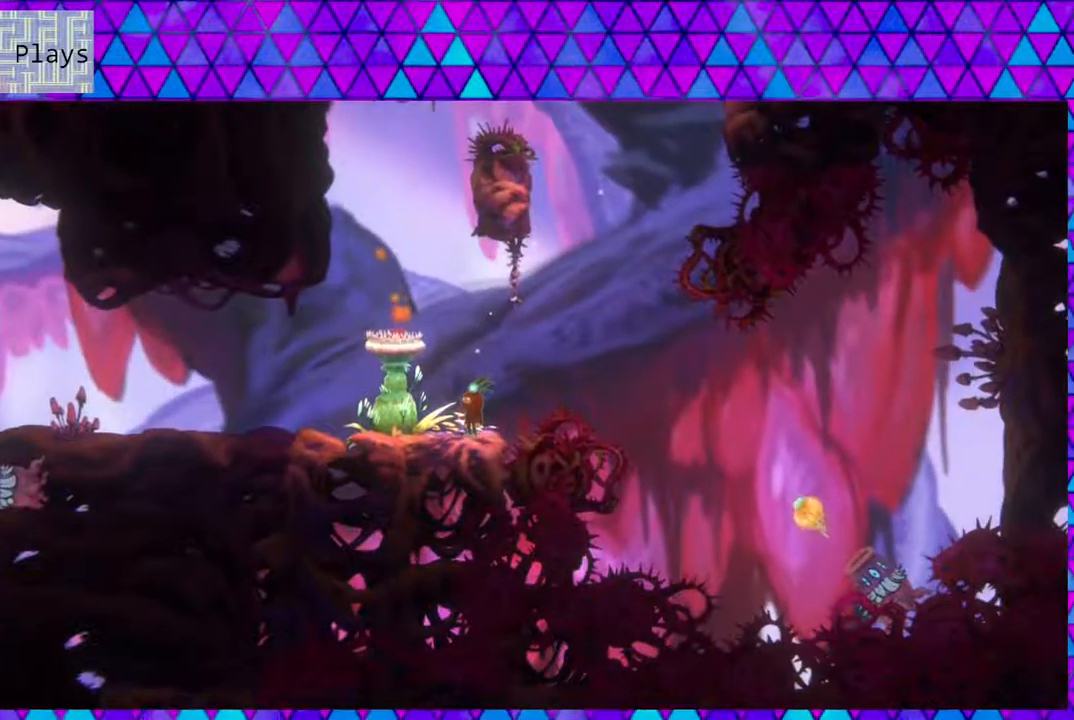
{"buttons": [], "left_stick": "center", "right_stick": "left", "events": [[83, "right_stick", "center"], [350, "right_stick", "left"]]}
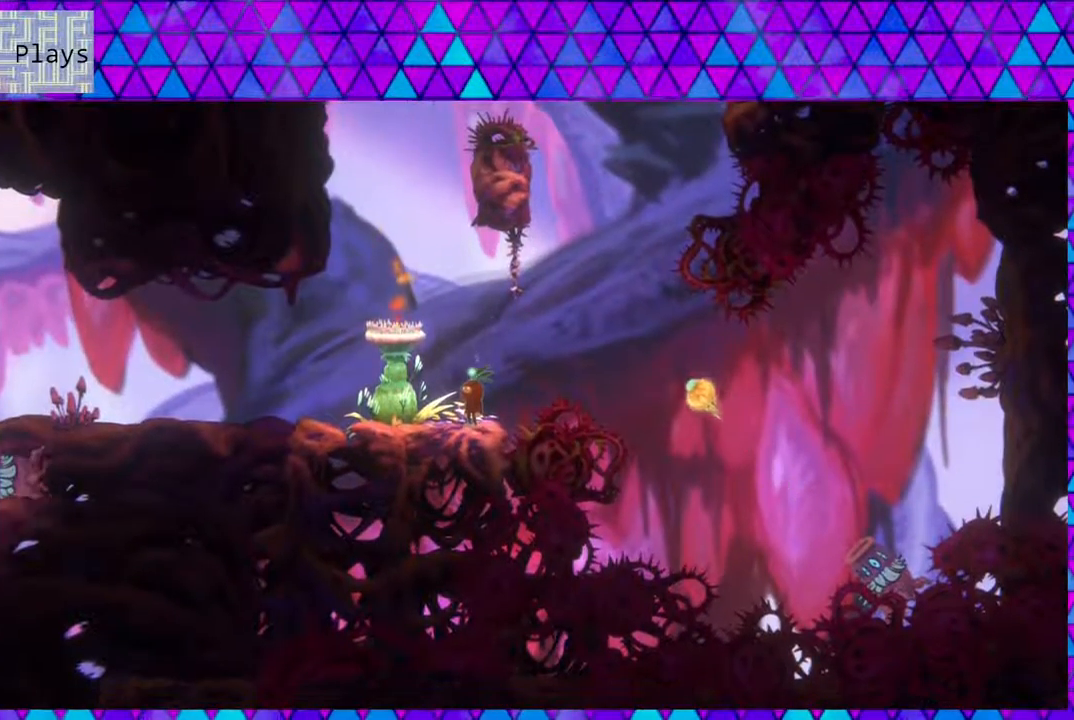
{"buttons": ["B", "DPAD_RIGHT"], "left_stick": "center", "right_stick": "center", "events": [[133, "right_stick", "center"], [183, "right_stick", "left"], [300, "right_stick", "center"], [383, "B", "down"], [383, "DPAD_RIGHT", "down"], [383, "right_stick", "left"], [433, "right_stick", "center"]]}
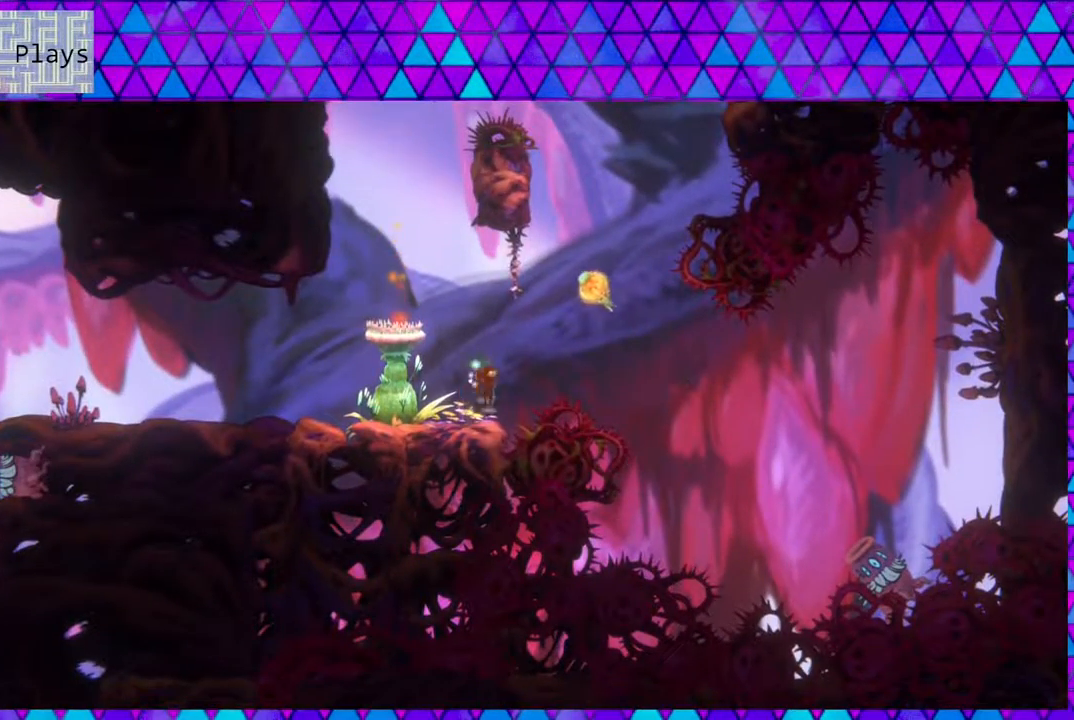
{"buttons": ["B", "Y"], "left_stick": "center", "right_stick": "center", "events": [[67, "DPAD_UP", "down"], [183, "DPAD_RIGHT", "up"], [183, "Y", "down"], [483, "DPAD_UP", "up"]]}
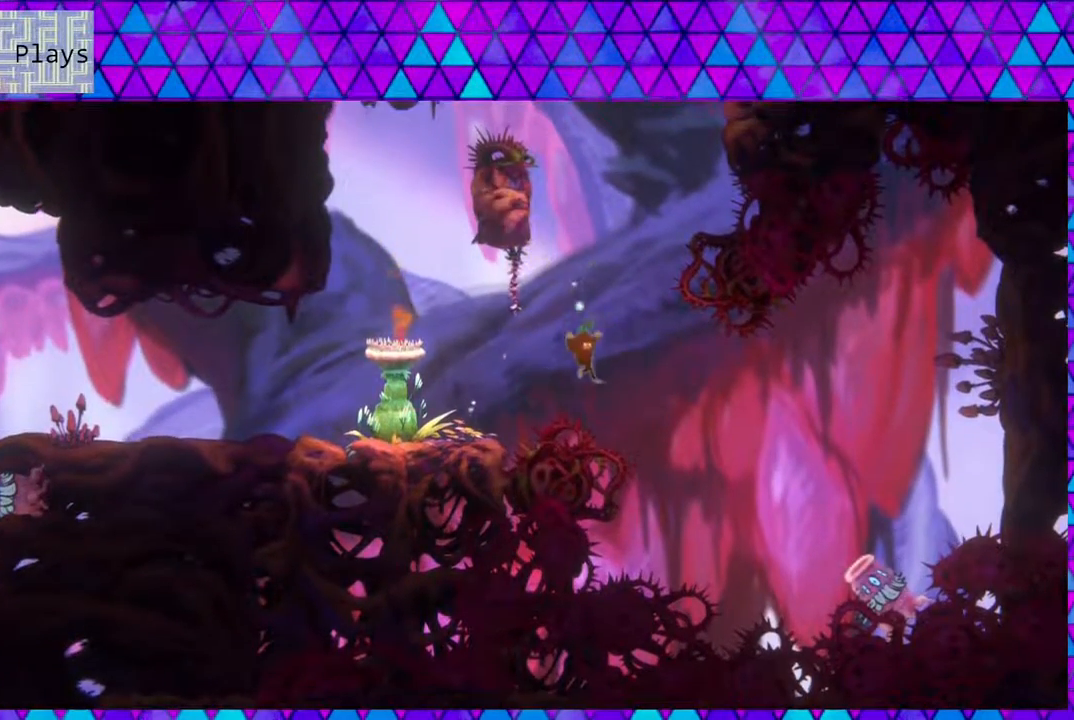
{"buttons": [], "left_stick": "center", "right_stick": "center", "events": [[17, "Y", "up"], [50, "B", "up"], [83, "DPAD_LEFT", "down"], [383, "DPAD_LEFT", "up"]]}
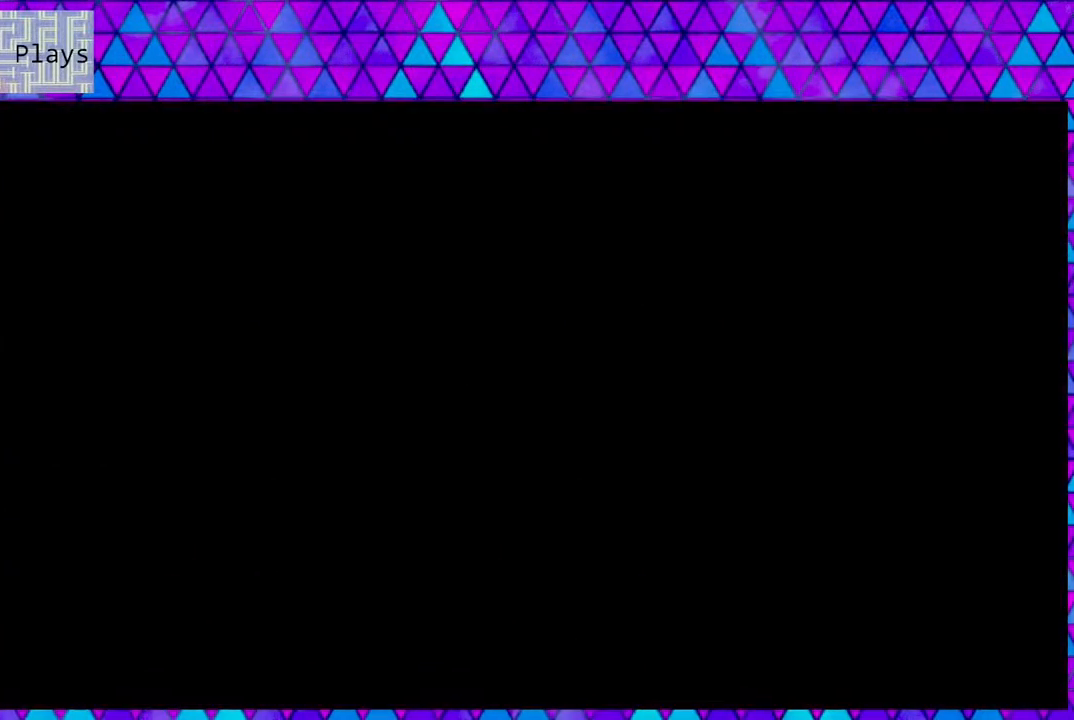
{"buttons": [], "left_stick": "center", "right_stick": "center", "events": [[267, "right_stick", "left"], [400, "right_stick", "center"]]}
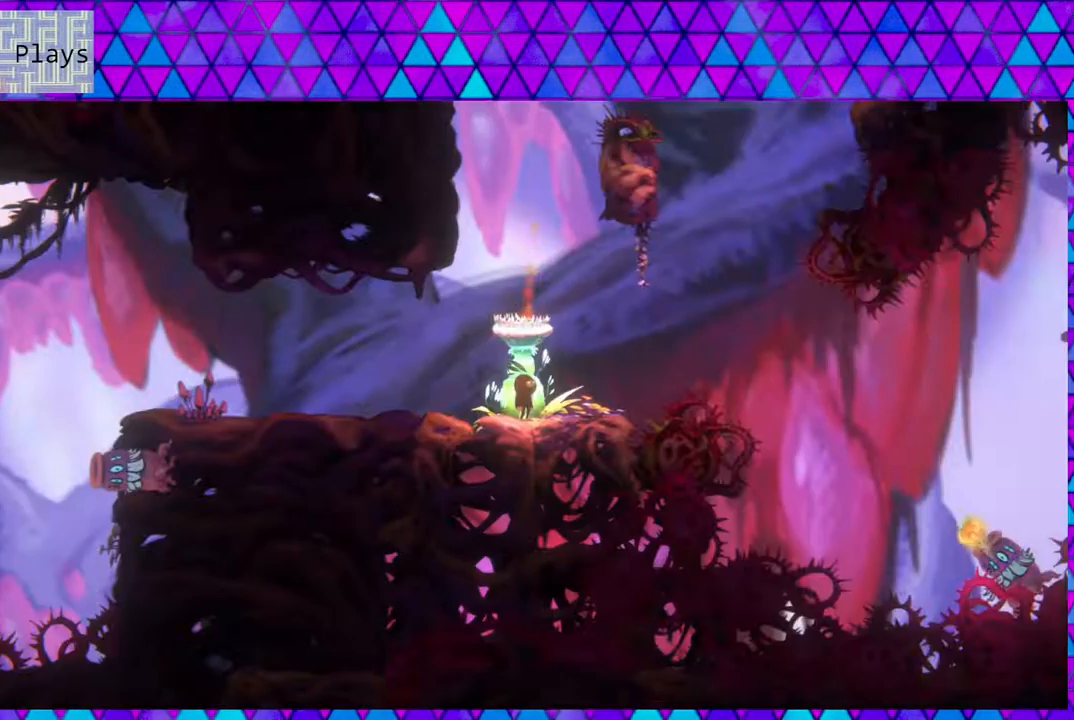
{"buttons": [], "left_stick": "center", "right_stick": "left", "events": [[33, "DPAD_RIGHT", "down"], [200, "DPAD_RIGHT", "up"], [200, "right_stick", "left"], [333, "right_stick", "center"], [500, "right_stick", "left"]]}
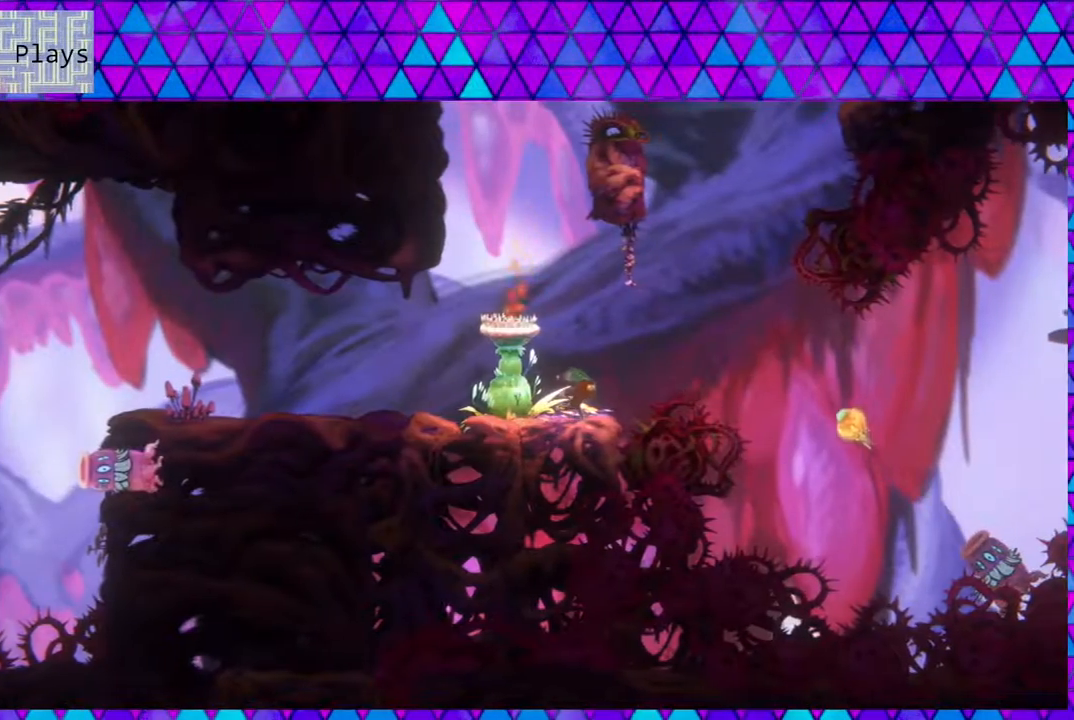
{"buttons": ["B", "DPAD_RIGHT"], "left_stick": "center", "right_stick": "center", "events": [[200, "DPAD_RIGHT", "down"], [267, "B", "down"], [267, "right_stick", "center"]]}
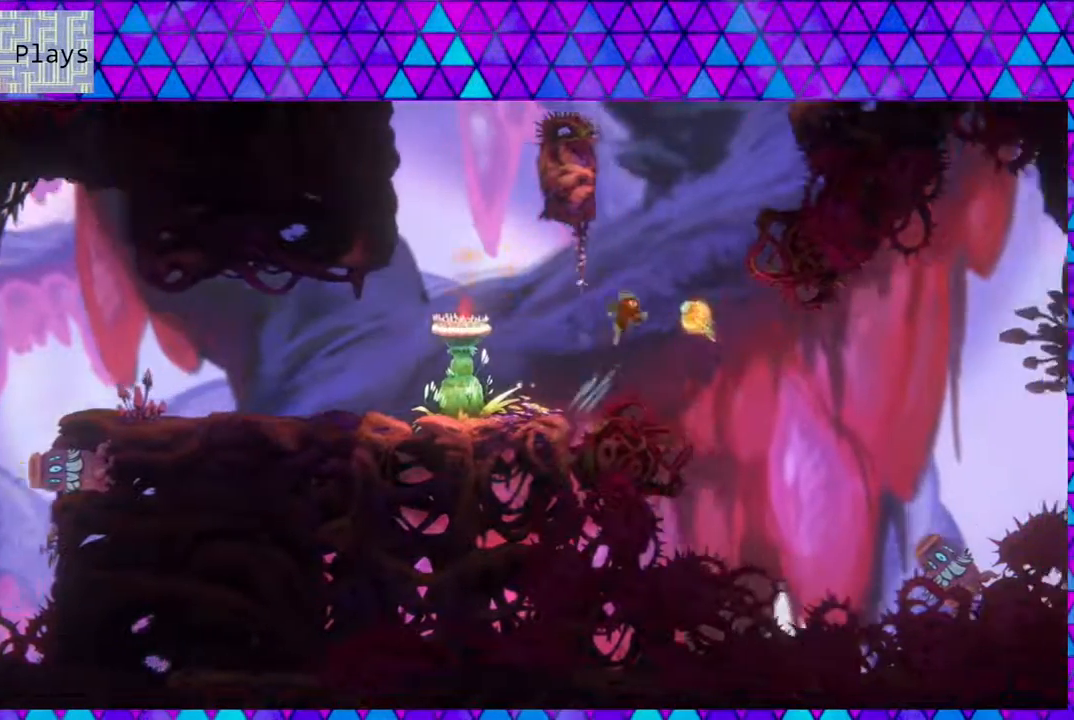
{"buttons": [], "left_stick": "center", "right_stick": "left", "events": [[83, "DPAD_LEFT", "down"], [83, "DPAD_RIGHT", "up"], [283, "B", "up"], [450, "DPAD_LEFT", "up"], [450, "right_stick", "left"]]}
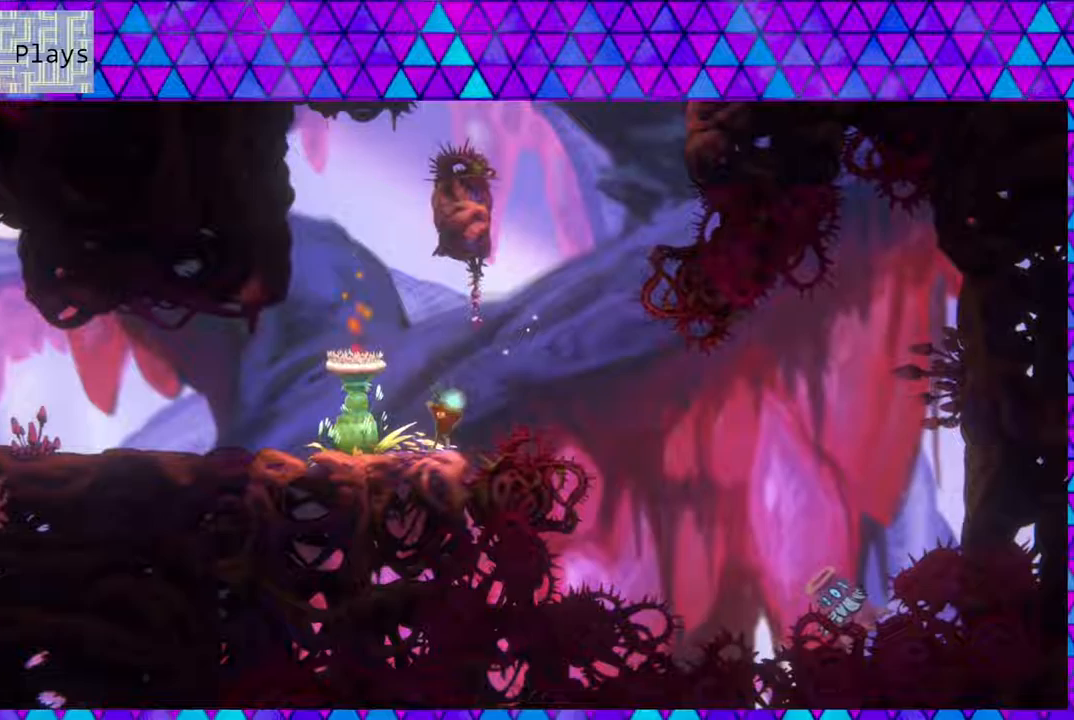
{"buttons": [], "left_stick": "center", "right_stick": "left", "events": [[67, "right_stick", "center"], [367, "right_stick", "left"], [417, "right_stick", "center"], [467, "right_stick", "left"]]}
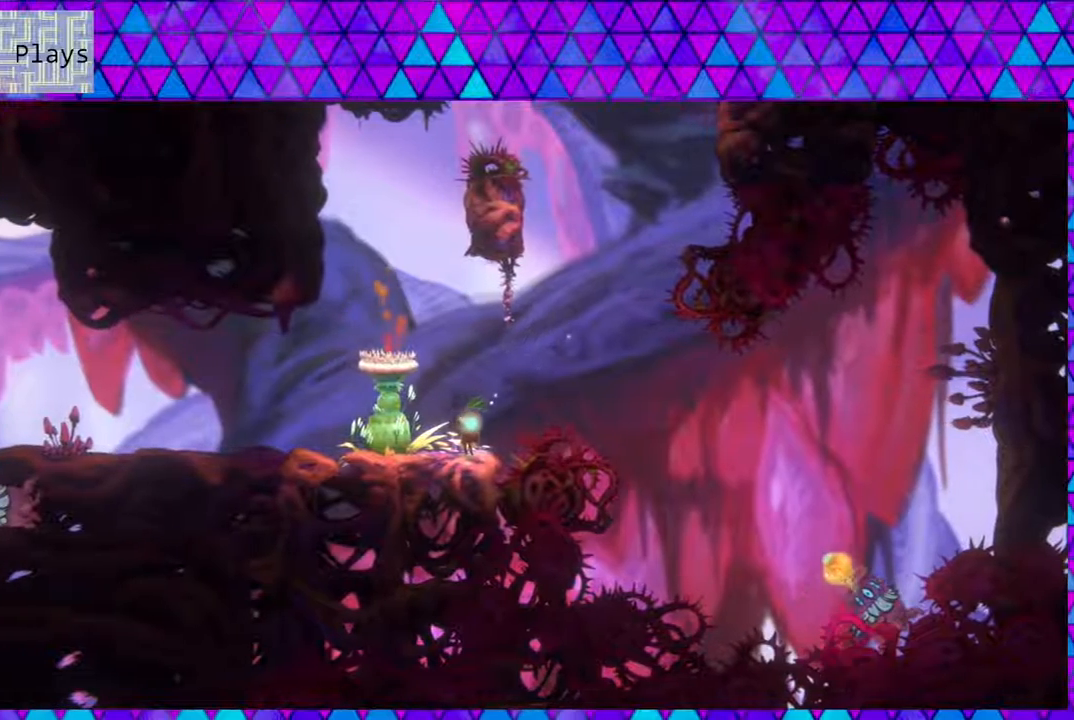
{"buttons": [], "left_stick": "center", "right_stick": "left", "events": []}
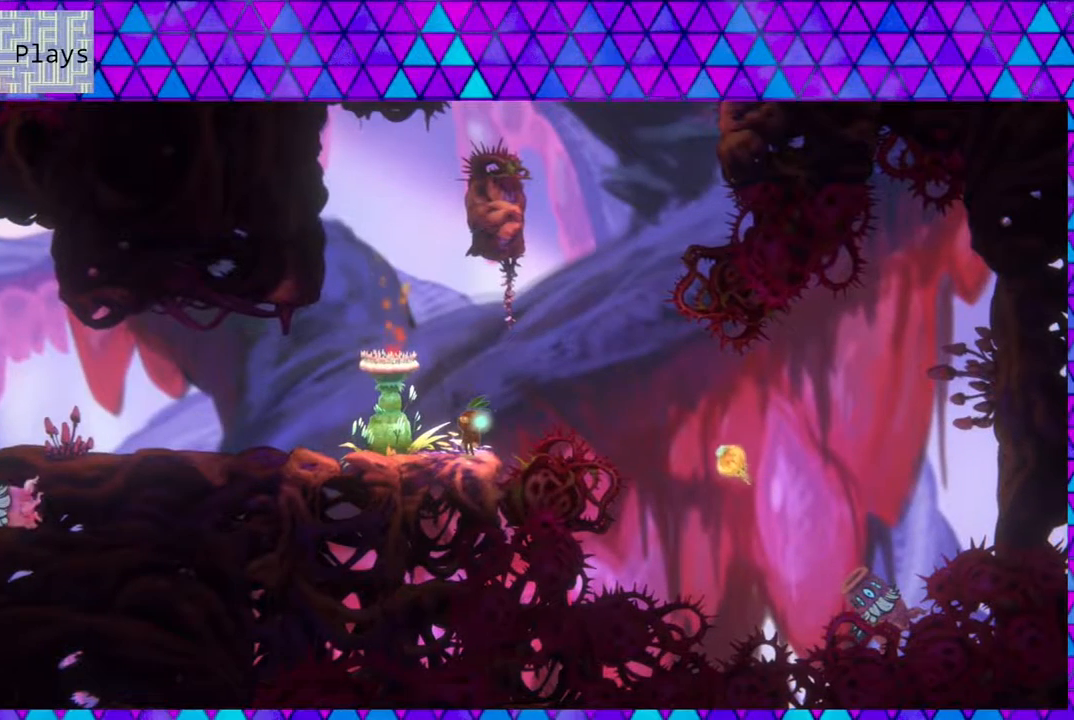
{"buttons": ["DPAD_UP"], "left_stick": "center", "right_stick": "left", "events": [[217, "B", "down"], [267, "DPAD_RIGHT", "down"], [333, "B", "up"], [367, "DPAD_UP", "down"], [383, "right_stick", "center"], [433, "DPAD_RIGHT", "up"], [433, "right_stick", "left"]]}
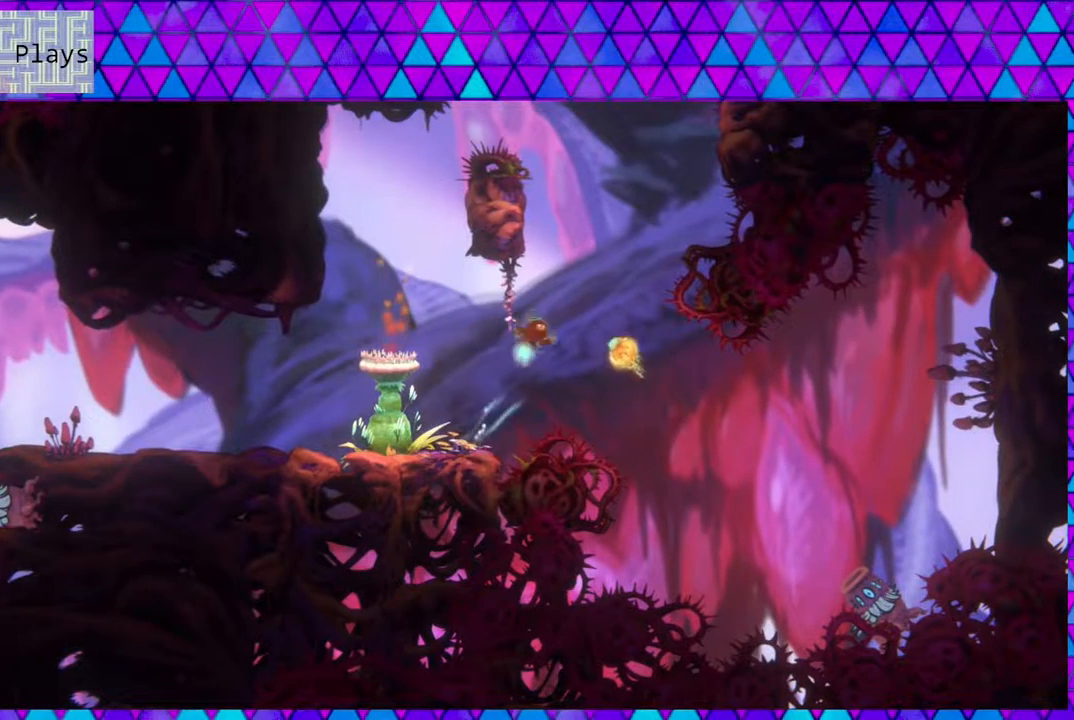
{"buttons": ["DPAD_UP"], "left_stick": "center", "right_stick": "center", "events": [[167, "Y", "down"], [200, "right_stick", "center"], [367, "right_stick", "left"], [467, "Y", "up"], [500, "right_stick", "center"]]}
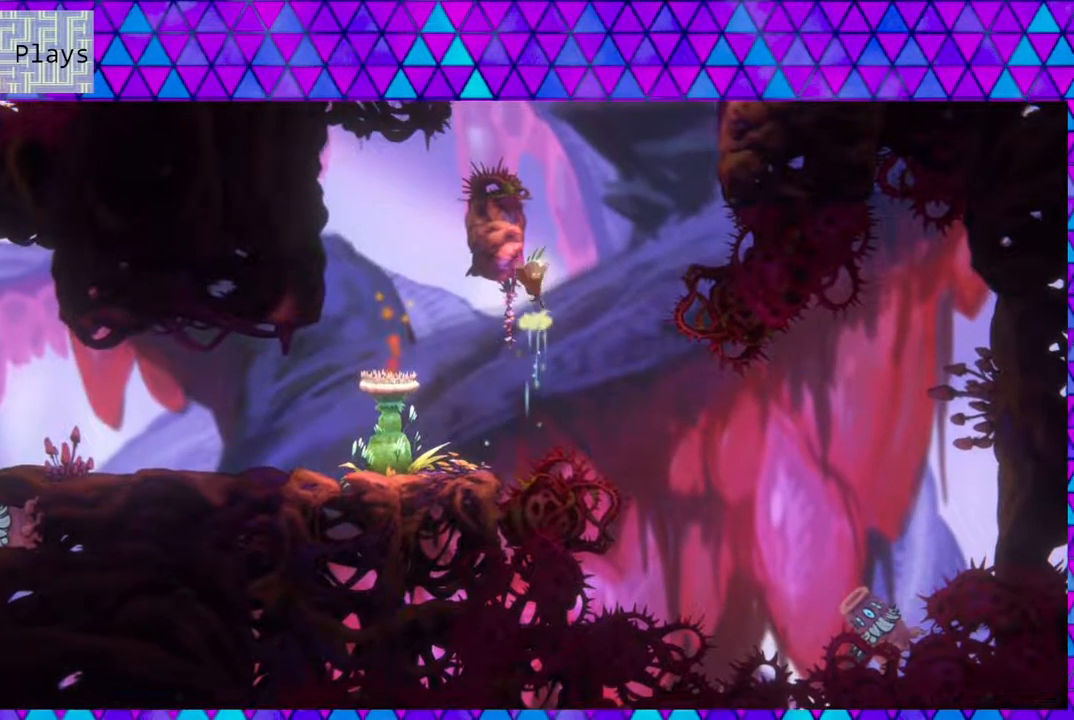
{"buttons": [], "left_stick": "center", "right_stick": "left", "events": [[17, "right_stick", "left"], [100, "DPAD_UP", "up"], [183, "DPAD_LEFT", "down"], [433, "DPAD_LEFT", "up"]]}
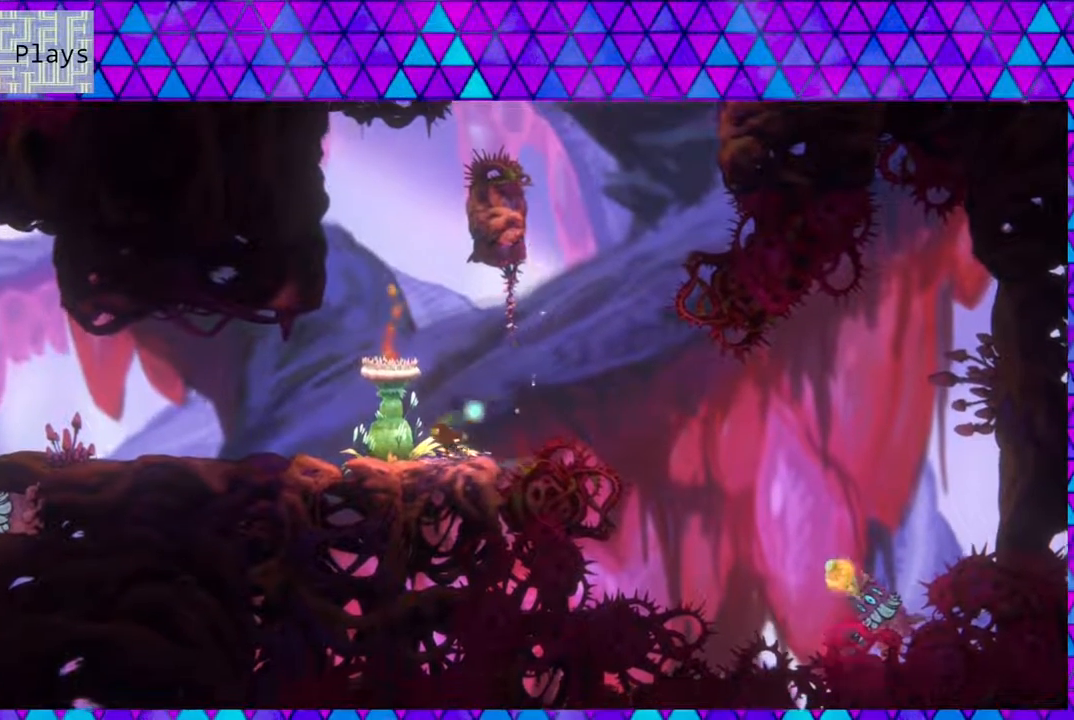
{"buttons": [], "left_stick": "center", "right_stick": "center", "events": [[333, "DPAD_RIGHT", "down"], [417, "DPAD_RIGHT", "up"], [467, "right_stick", "center"]]}
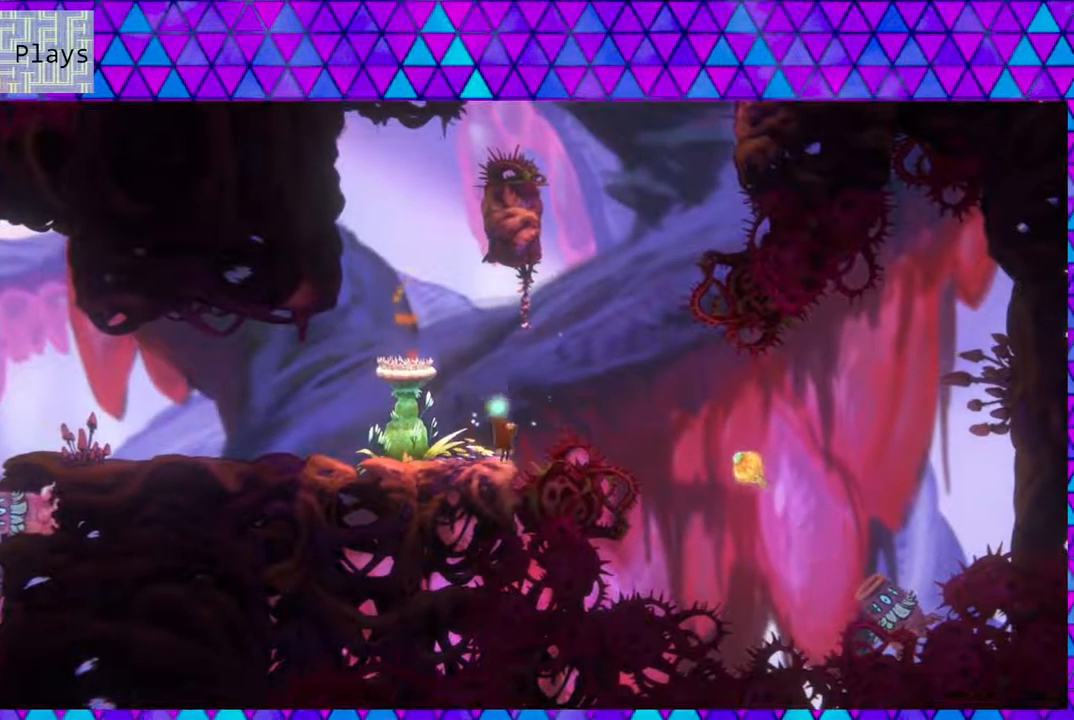
{"buttons": ["B", "DPAD_RIGHT"], "left_stick": "center", "right_stick": "left", "events": [[33, "right_stick", "left"], [250, "right_stick", "center"], [333, "right_stick", "left"], [400, "B", "down"], [467, "DPAD_RIGHT", "down"]]}
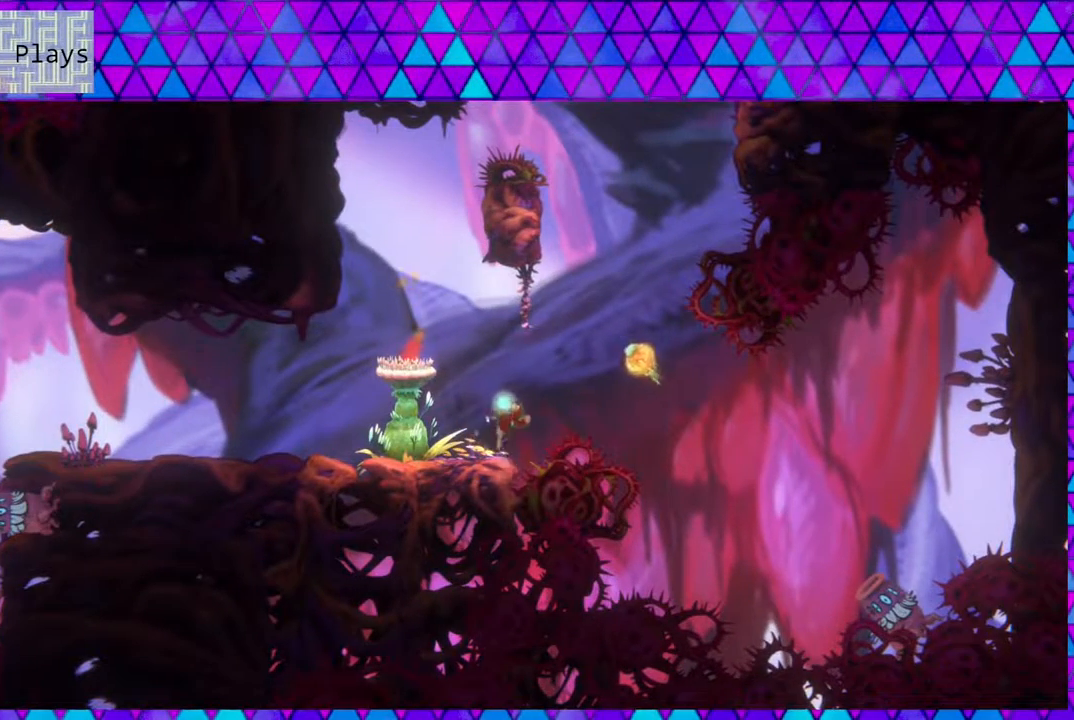
{"buttons": ["B", "Y", "DPAD_UP"], "left_stick": "center", "right_stick": "center", "events": [[50, "right_stick", "center"], [133, "DPAD_UP", "down"], [183, "DPAD_RIGHT", "up"], [267, "Y", "down"]]}
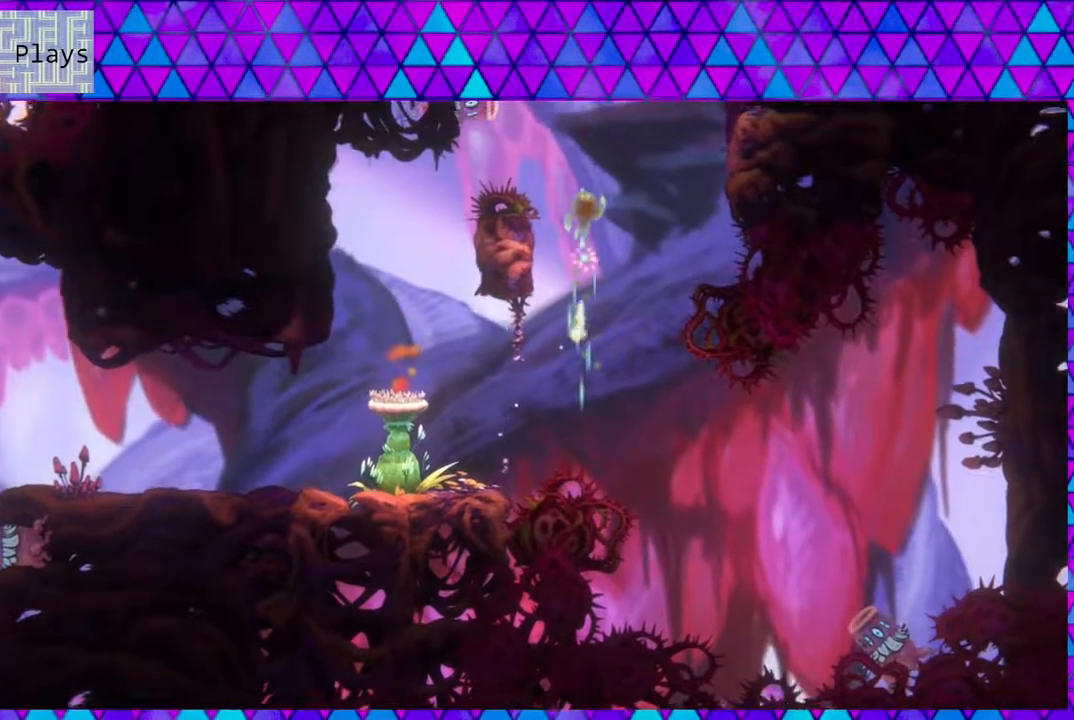
{"buttons": ["DPAD_LEFT"], "left_stick": "center", "right_stick": "center", "events": [[150, "DPAD_LEFT", "down"], [183, "DPAD_UP", "up"], [233, "B", "up"], [233, "Y", "up"], [267, "DPAD_LEFT", "up"], [483, "DPAD_LEFT", "down"]]}
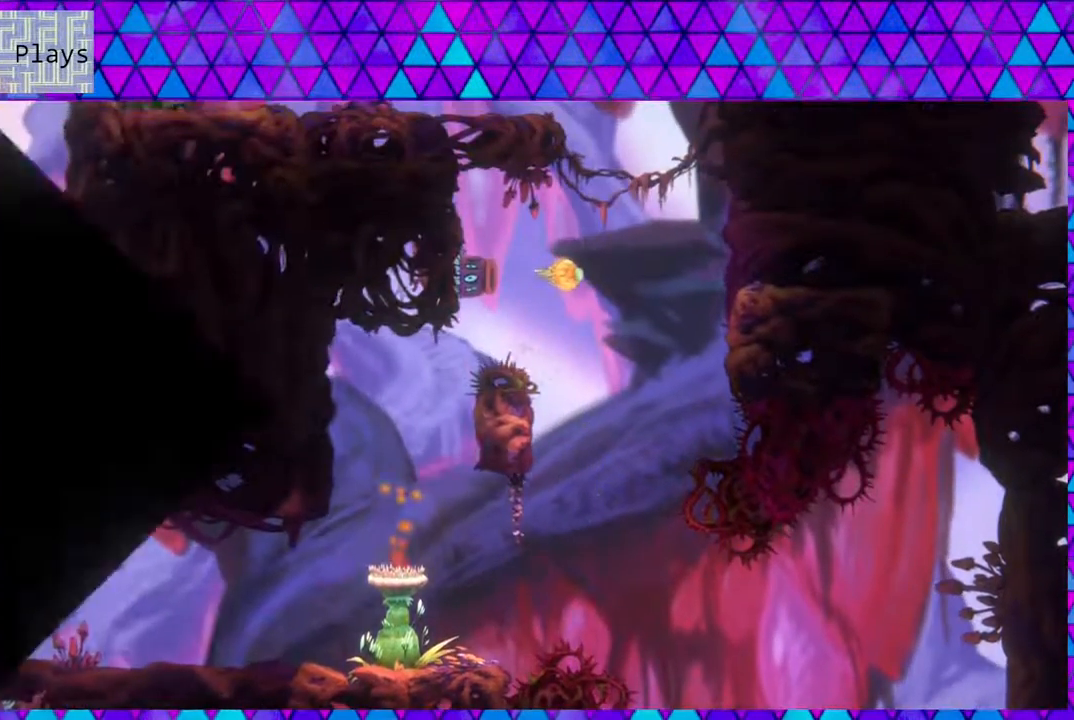
{"buttons": [], "left_stick": "center", "right_stick": "left", "events": [[50, "right_stick", "left"], [100, "right_stick", "center"], [200, "right_stick", "left"], [233, "DPAD_LEFT", "up"]]}
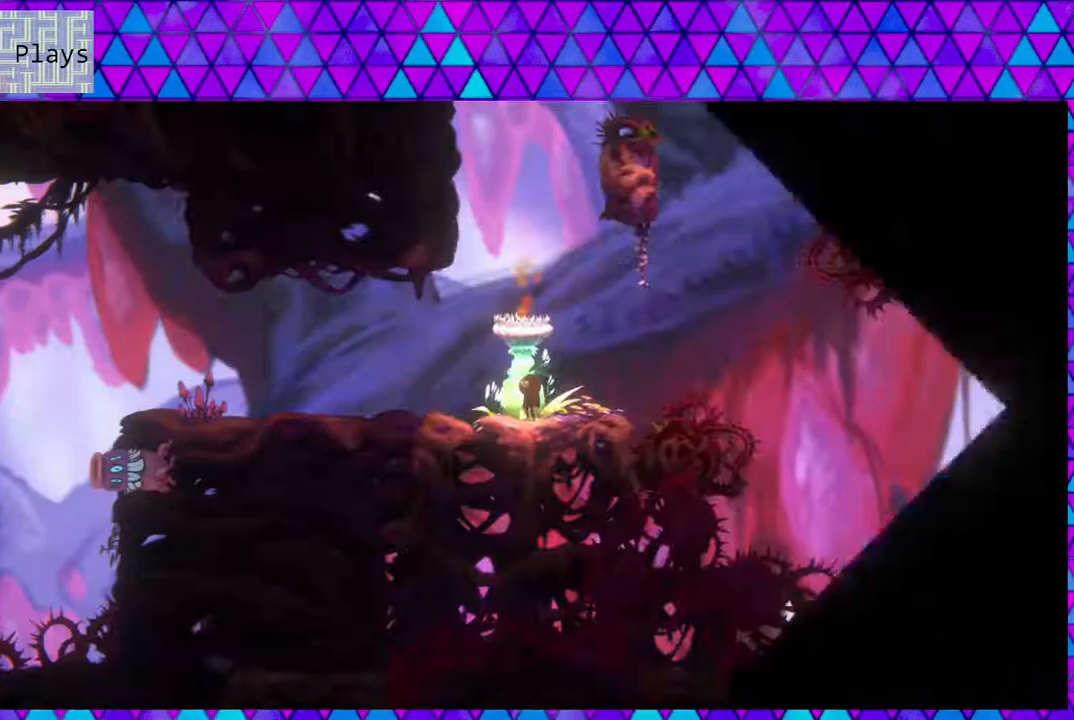
{"buttons": ["DPAD_RIGHT"], "left_stick": "center", "right_stick": "center", "events": [[50, "right_stick", "center"], [117, "right_stick", "left"], [300, "right_stick", "center"], [367, "right_stick", "left"], [383, "DPAD_RIGHT", "down"], [467, "right_stick", "center"]]}
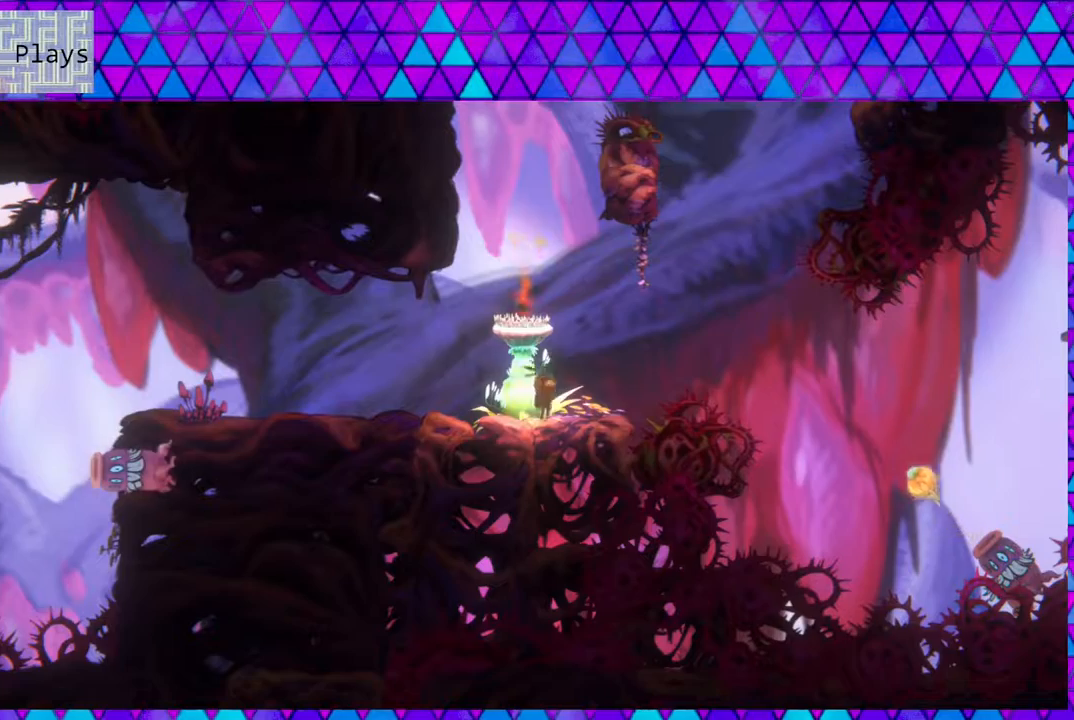
{"buttons": ["B"], "left_stick": "center", "right_stick": "center", "events": [[33, "right_stick", "left"], [67, "DPAD_RIGHT", "up"], [150, "right_stick", "center"], [367, "right_stick", "left"], [483, "B", "down"], [483, "right_stick", "center"]]}
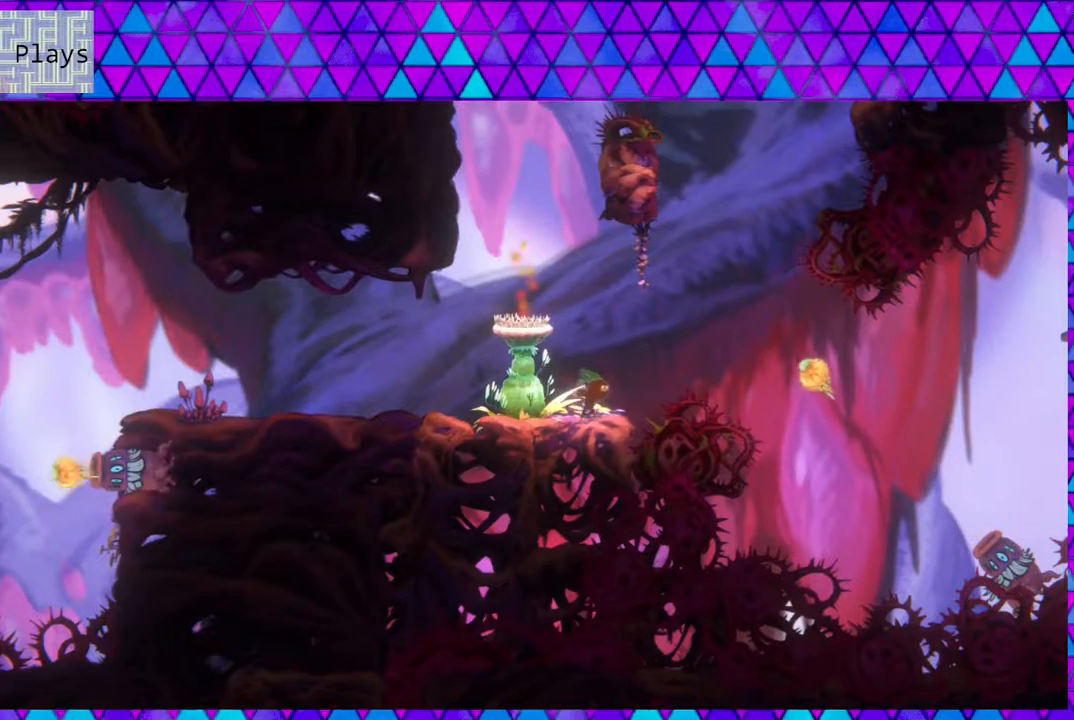
{"buttons": ["B", "Y", "DPAD_UP"], "left_stick": "center", "right_stick": "center", "events": [[17, "DPAD_RIGHT", "down"], [267, "DPAD_UP", "down"], [417, "DPAD_RIGHT", "up"], [450, "Y", "down"]]}
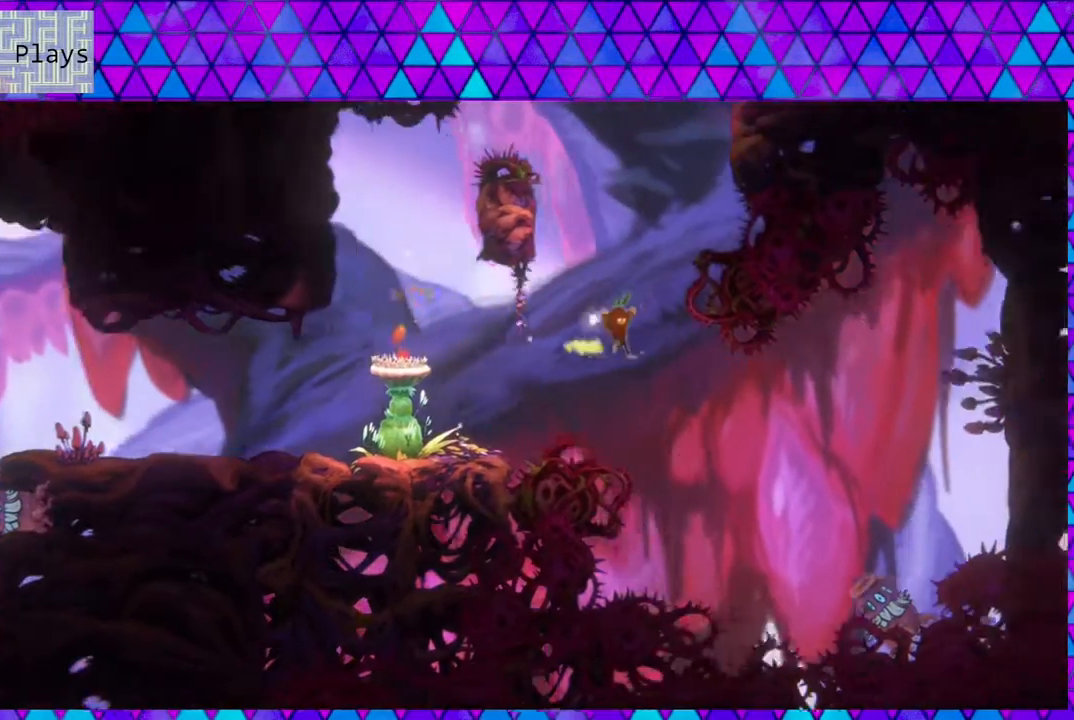
{"buttons": ["DPAD_LEFT"], "left_stick": "center", "right_stick": "center", "events": [[267, "DPAD_UP", "up"], [317, "Y", "up"], [333, "B", "up"], [350, "DPAD_LEFT", "down"]]}
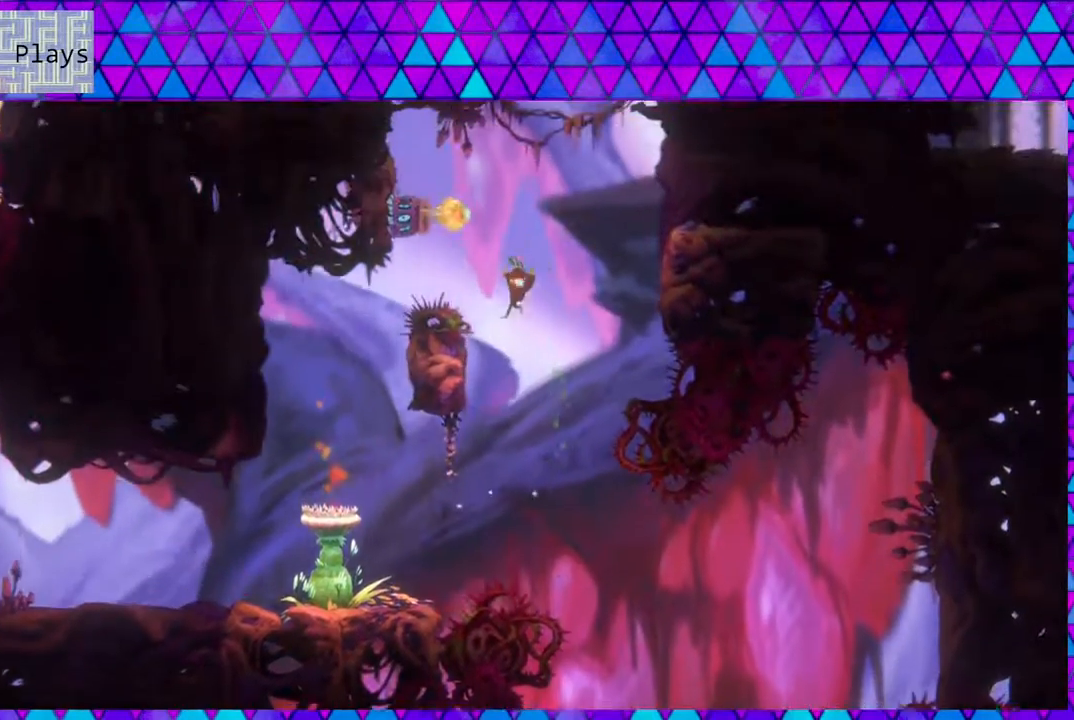
{"buttons": ["B", "DPAD_UP", "DPAD_RIGHT"], "left_stick": "center", "right_stick": "center", "events": [[200, "B", "down"], [233, "DPAD_UP", "down"], [267, "DPAD_LEFT", "up"], [317, "DPAD_RIGHT", "down"]]}